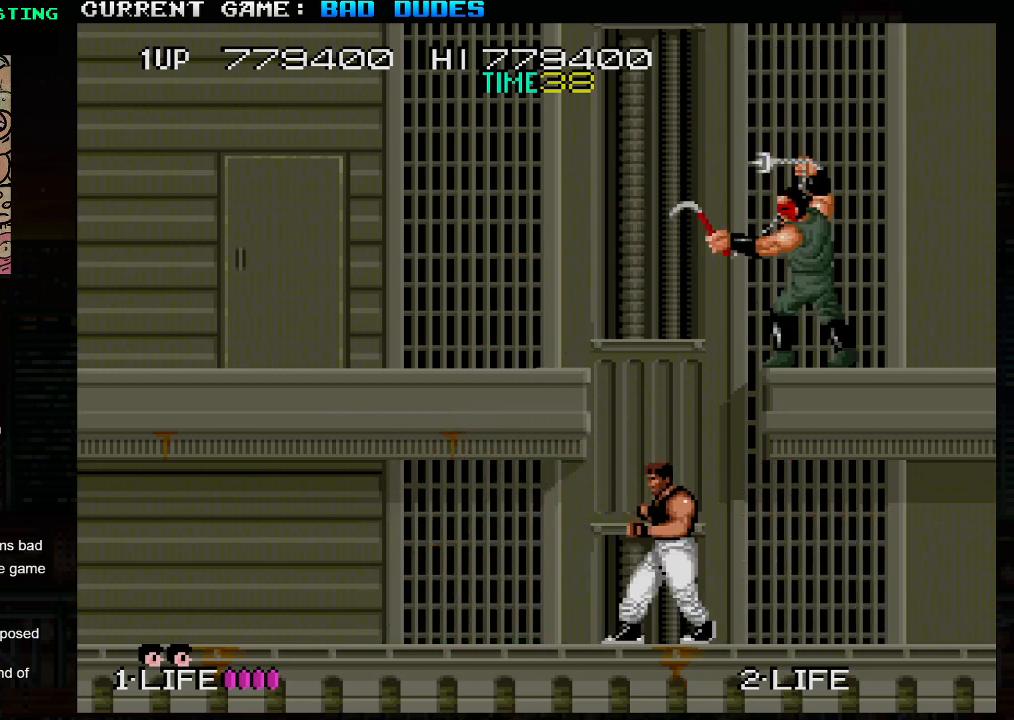
Gameplay with a controller (arcade stick); each line is a JSON object with the inputs held at the frame after it. "events" lists button and stick changes between this image and that frame as [ms after this image, input, new state], when the widget could be followed in between. Not read: L3 R3.
{"buttons": [], "left_stick": "left", "events": []}
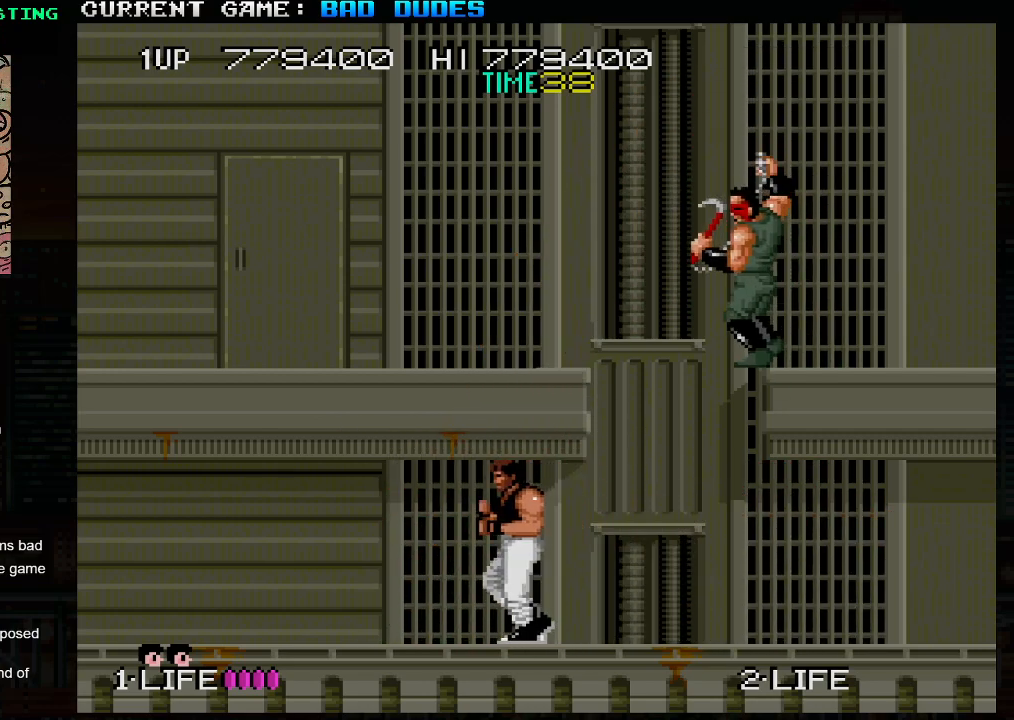
{"buttons": [], "left_stick": "center", "events": [[183, "left_stick", "right"], [233, "SQUARE", "down"], [317, "left_stick", "center"], [350, "SQUARE", "up"]]}
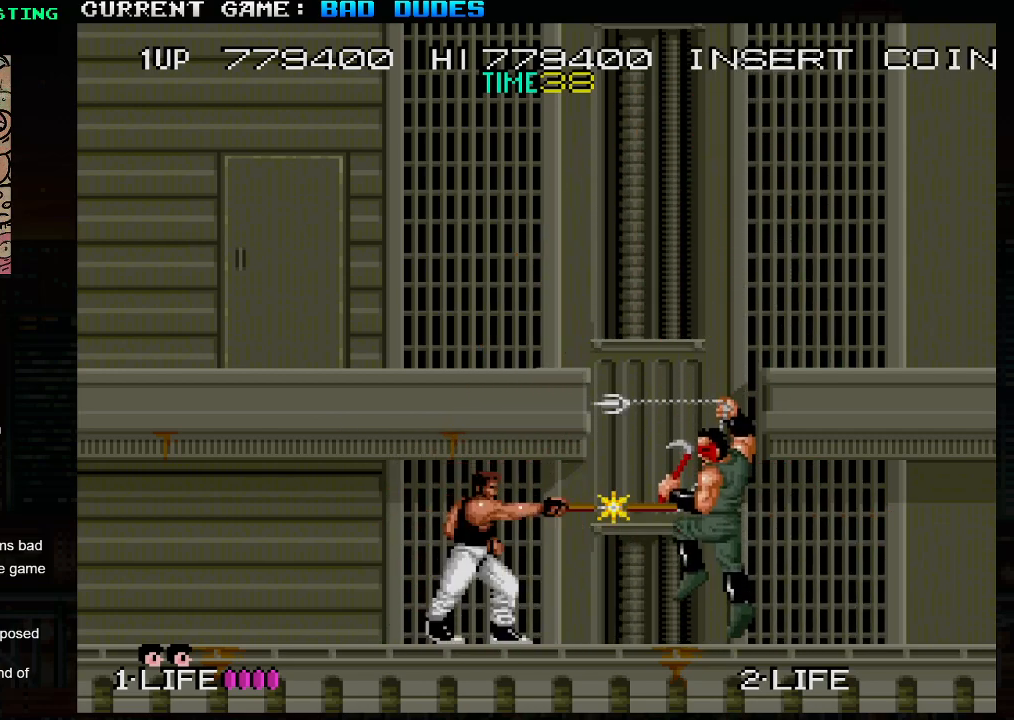
{"buttons": [], "left_stick": "center", "events": [[217, "SQUARE", "down"], [317, "SQUARE", "up"]]}
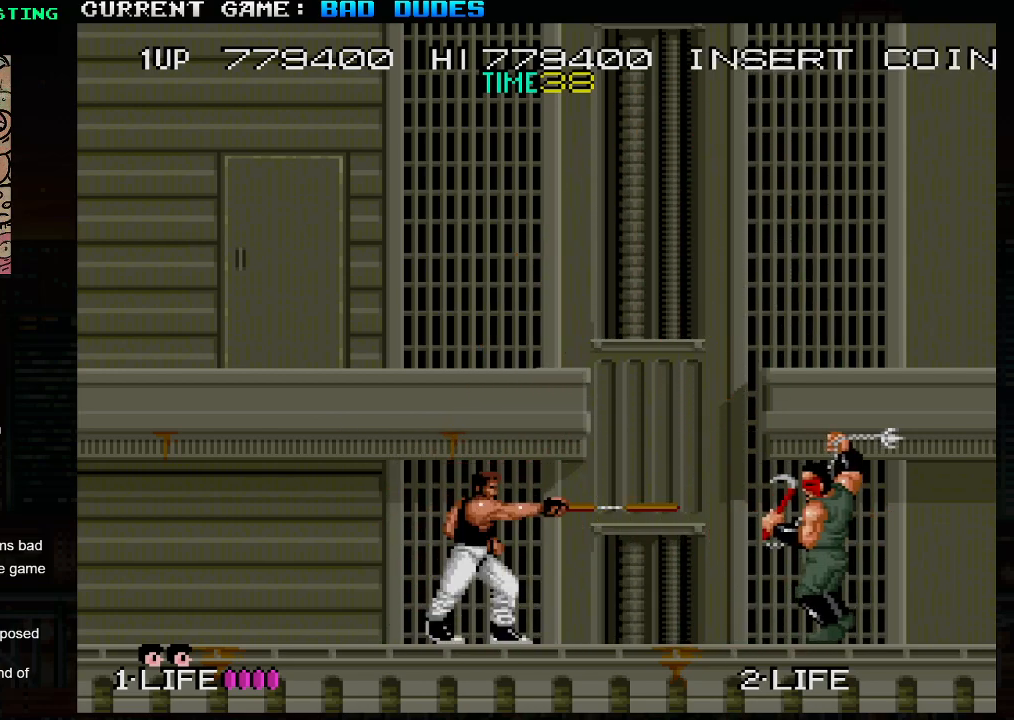
{"buttons": [], "left_stick": "center", "events": [[150, "left_stick", "down"], [183, "SQUARE", "down"], [300, "SQUARE", "up"], [467, "left_stick", "center"]]}
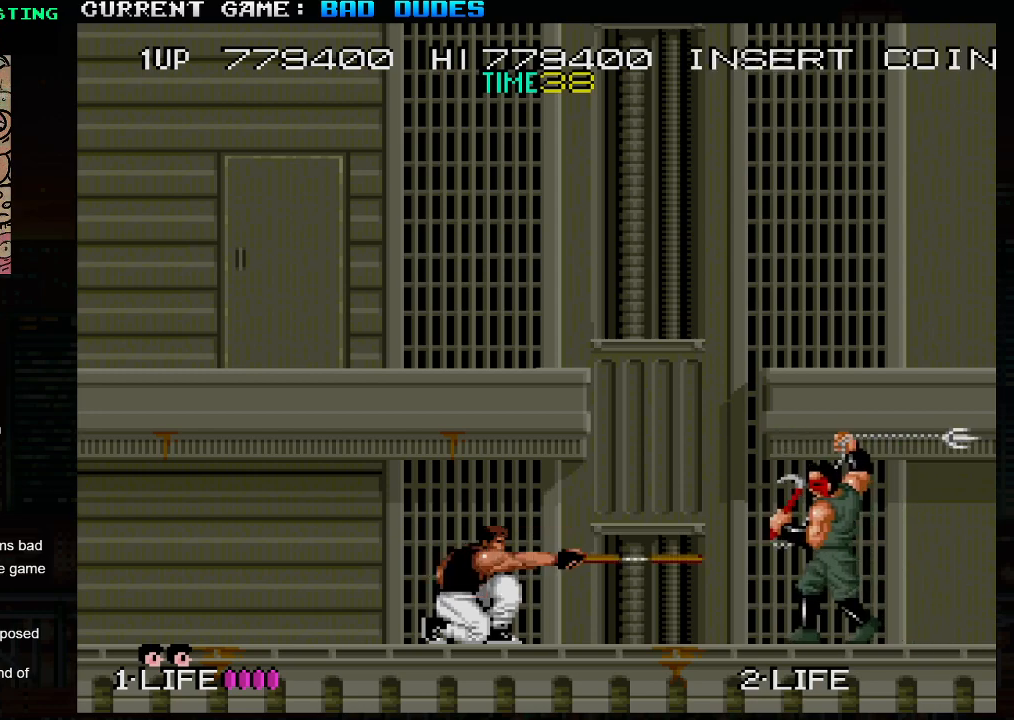
{"buttons": [], "left_stick": "center", "events": [[167, "SQUARE", "down"], [300, "SQUARE", "up"]]}
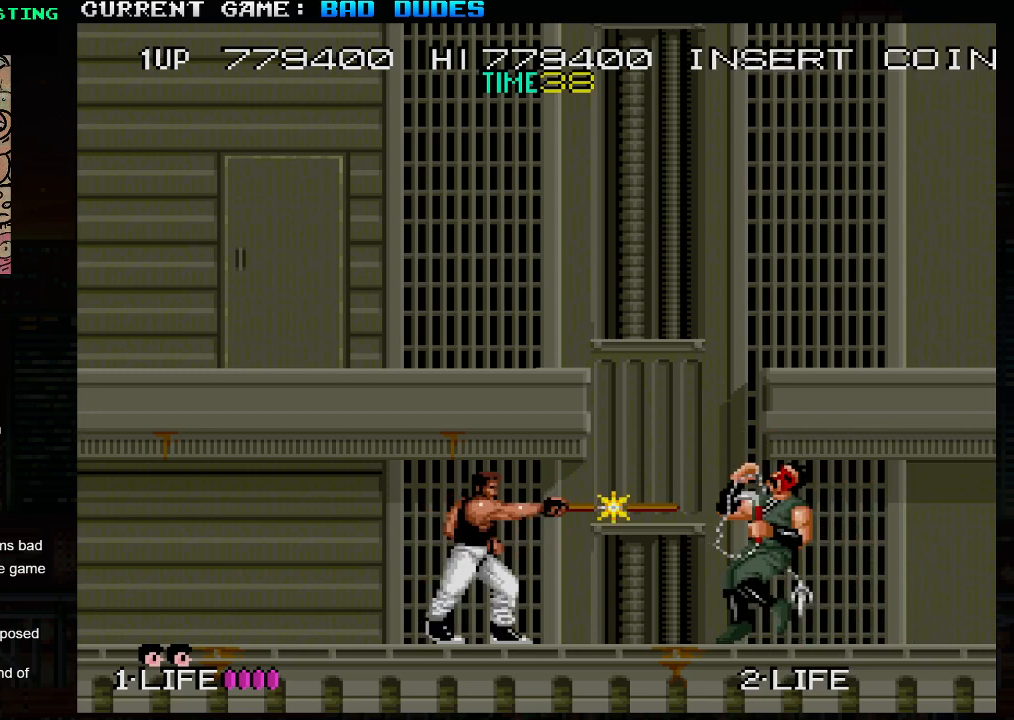
{"buttons": [], "left_stick": "center", "events": []}
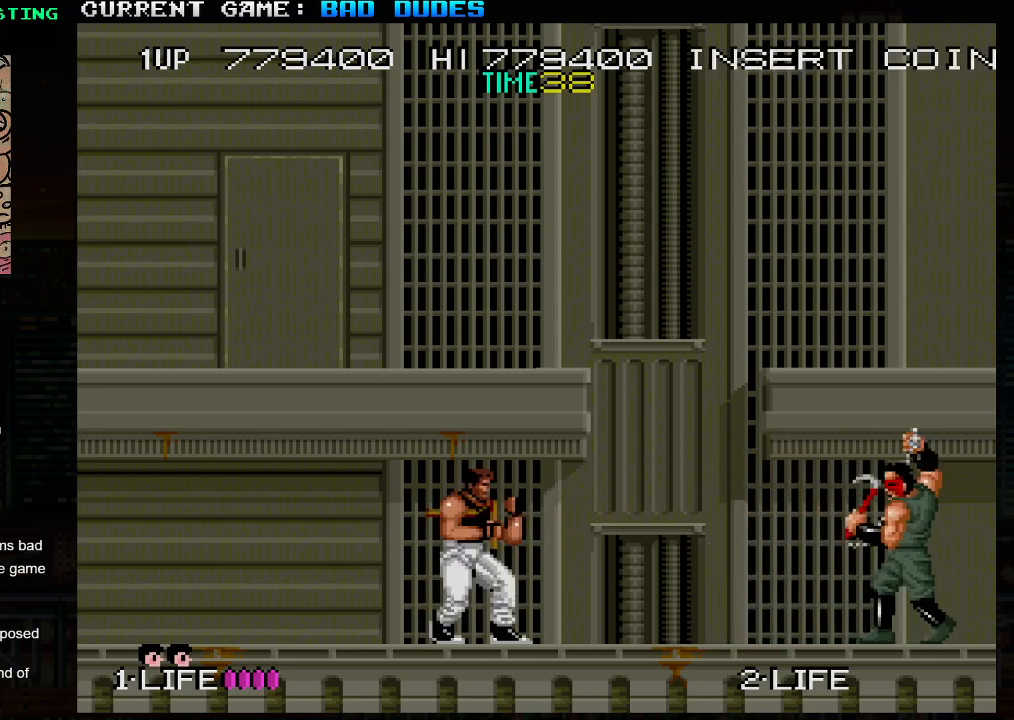
{"buttons": [], "left_stick": "center", "events": []}
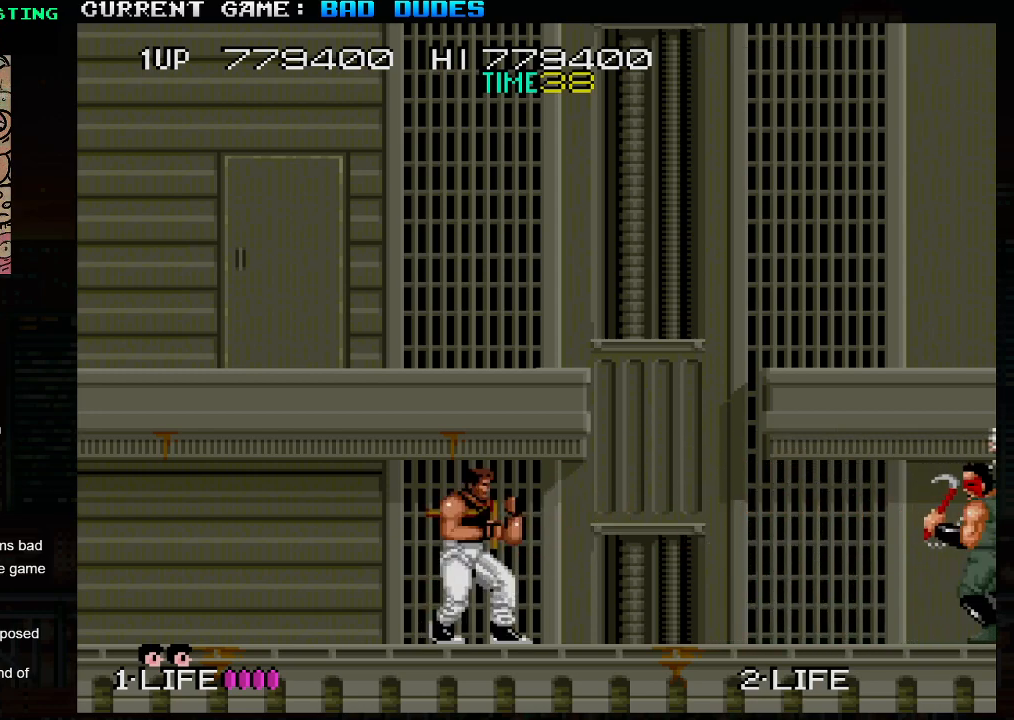
{"buttons": [], "left_stick": "center", "events": []}
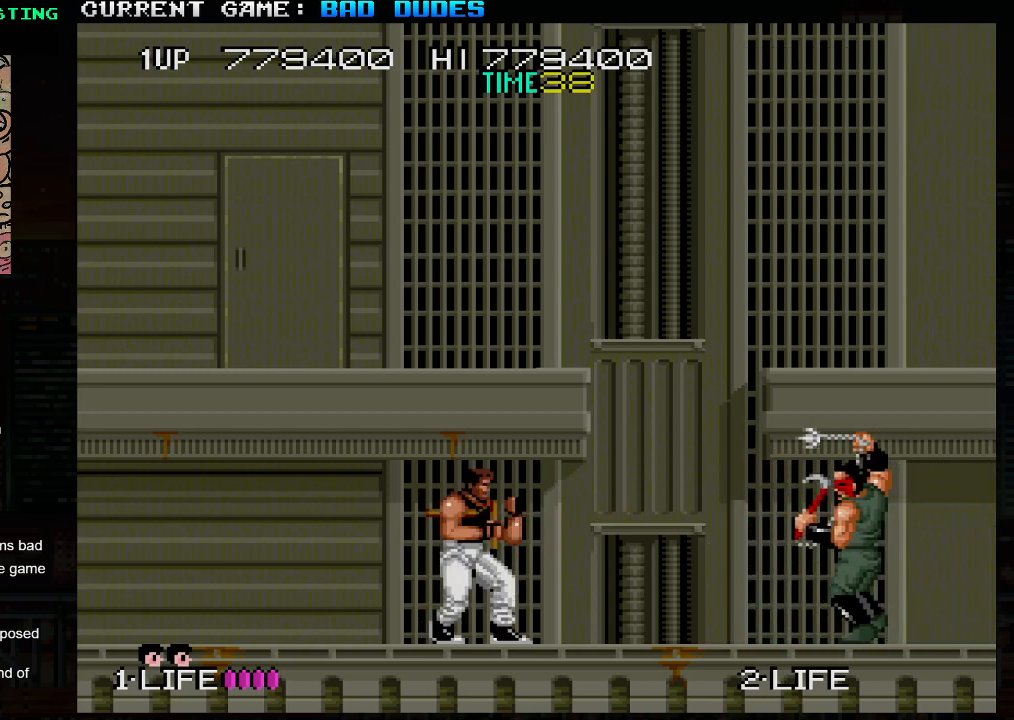
{"buttons": [], "left_stick": "down", "events": [[117, "SQUARE", "down"], [217, "SQUARE", "up"], [400, "left_stick", "down"]]}
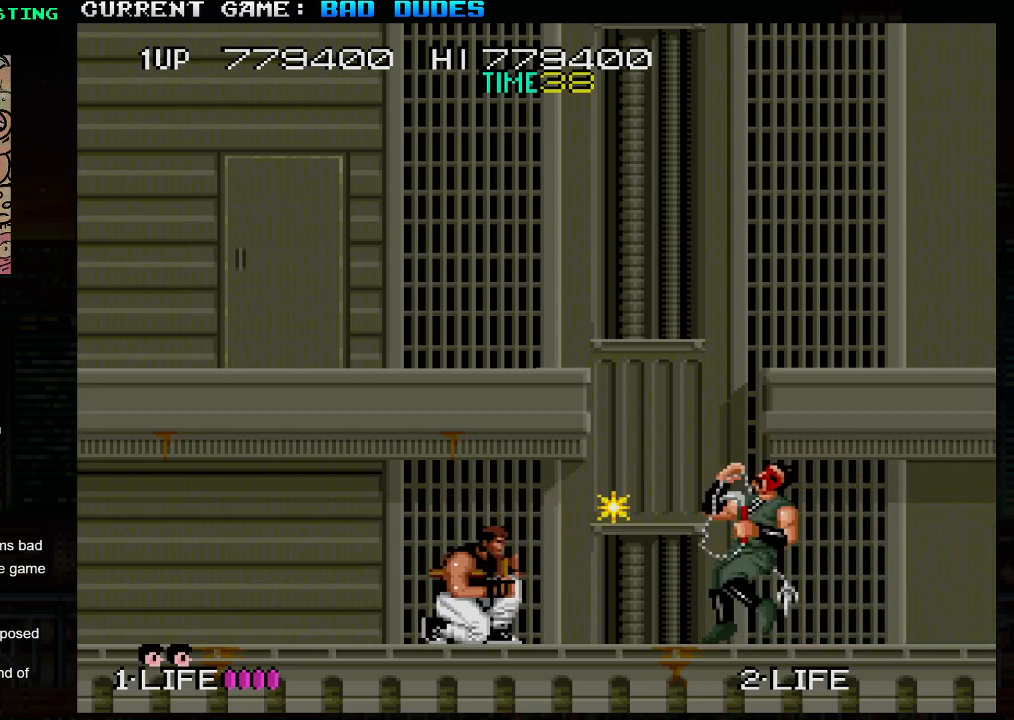
{"buttons": [], "left_stick": "center", "events": [[317, "left_stick", "center"]]}
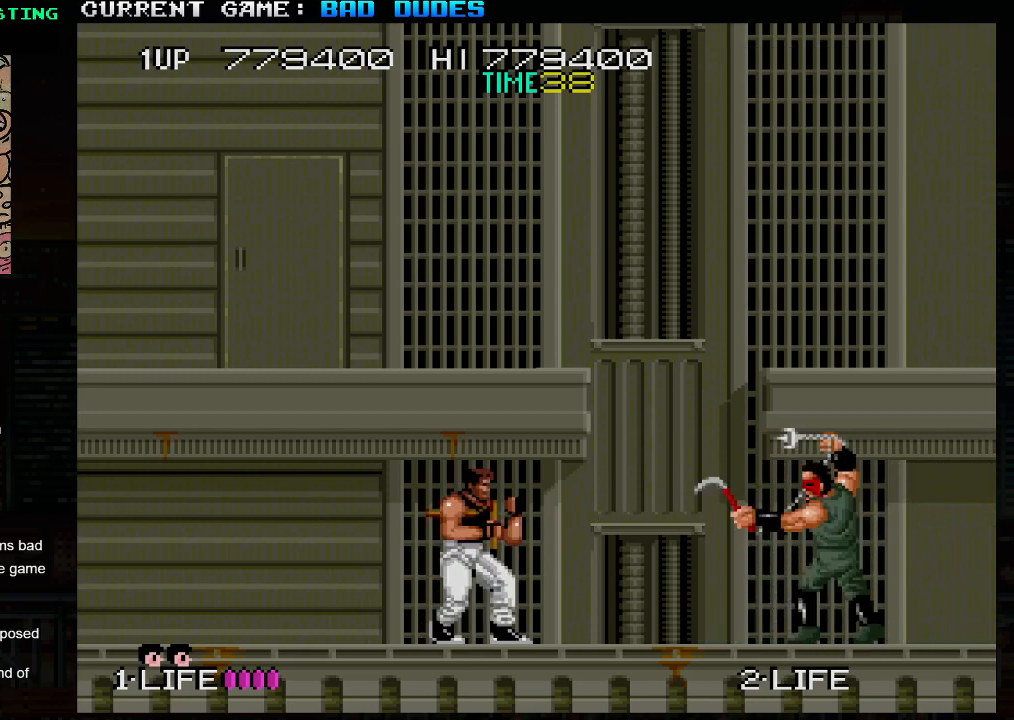
{"buttons": [], "left_stick": "center", "events": []}
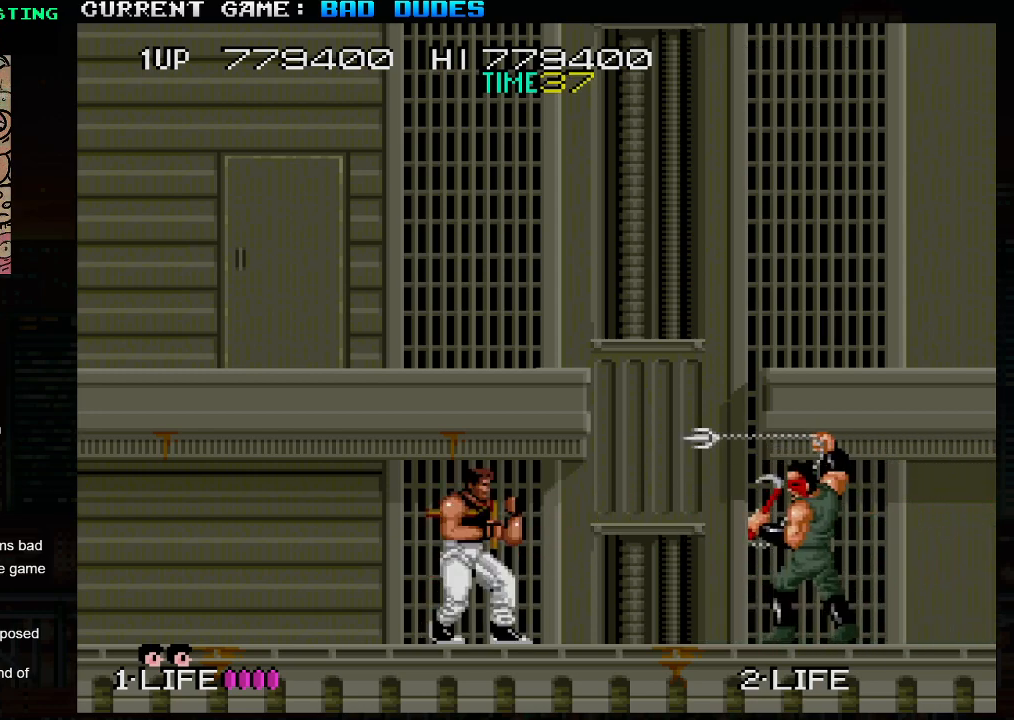
{"buttons": [], "left_stick": "center", "events": [[67, "SQUARE", "down"], [183, "SQUARE", "up"]]}
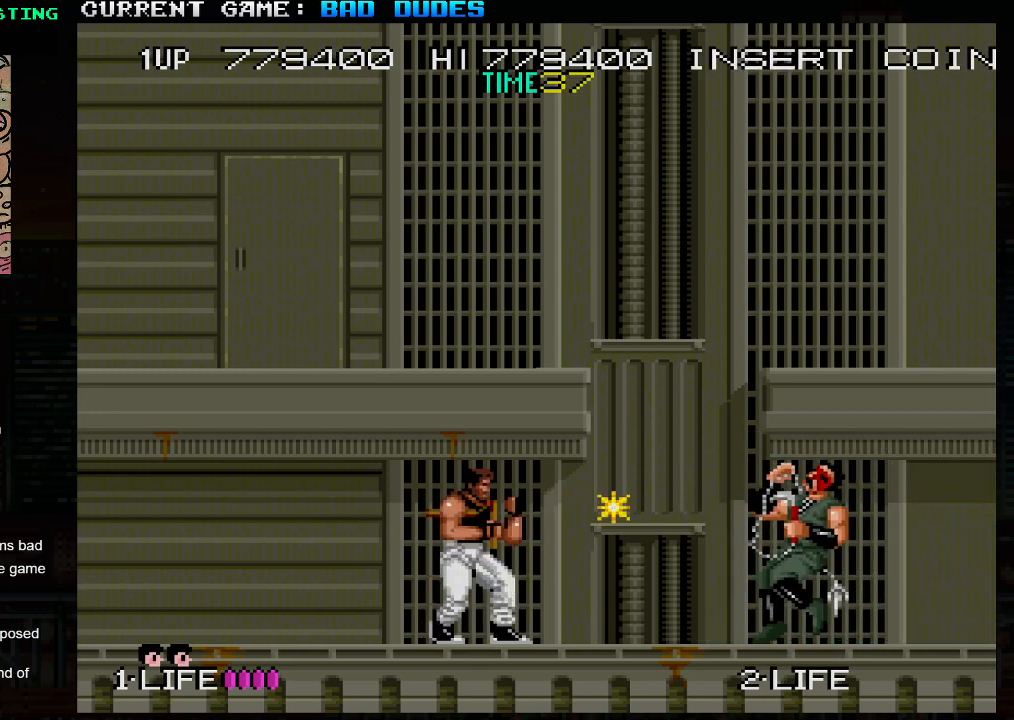
{"buttons": [], "left_stick": "center", "events": []}
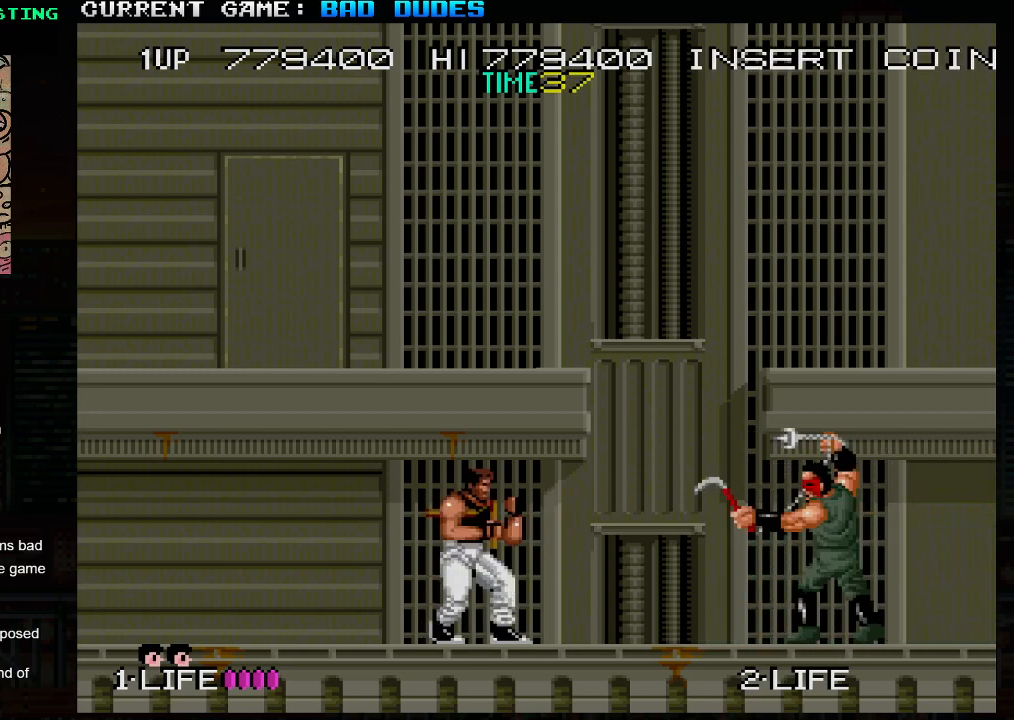
{"buttons": ["SQUARE"], "left_stick": "center", "events": [[450, "SQUARE", "down"]]}
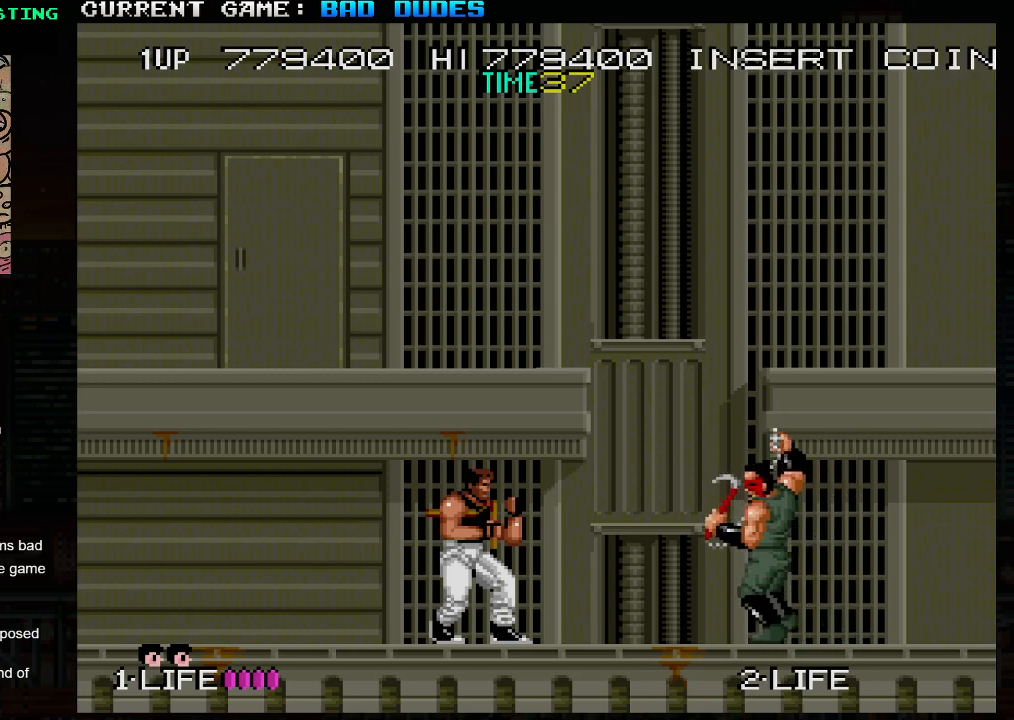
{"buttons": [], "left_stick": "center", "events": [[50, "SQUARE", "up"]]}
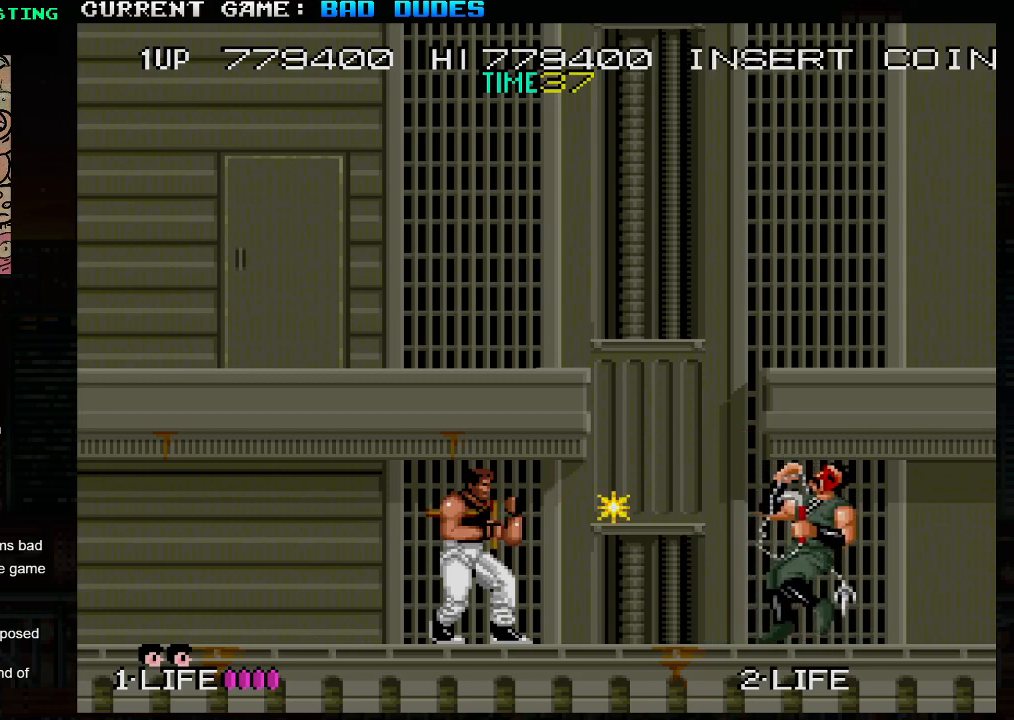
{"buttons": [], "left_stick": "center", "events": []}
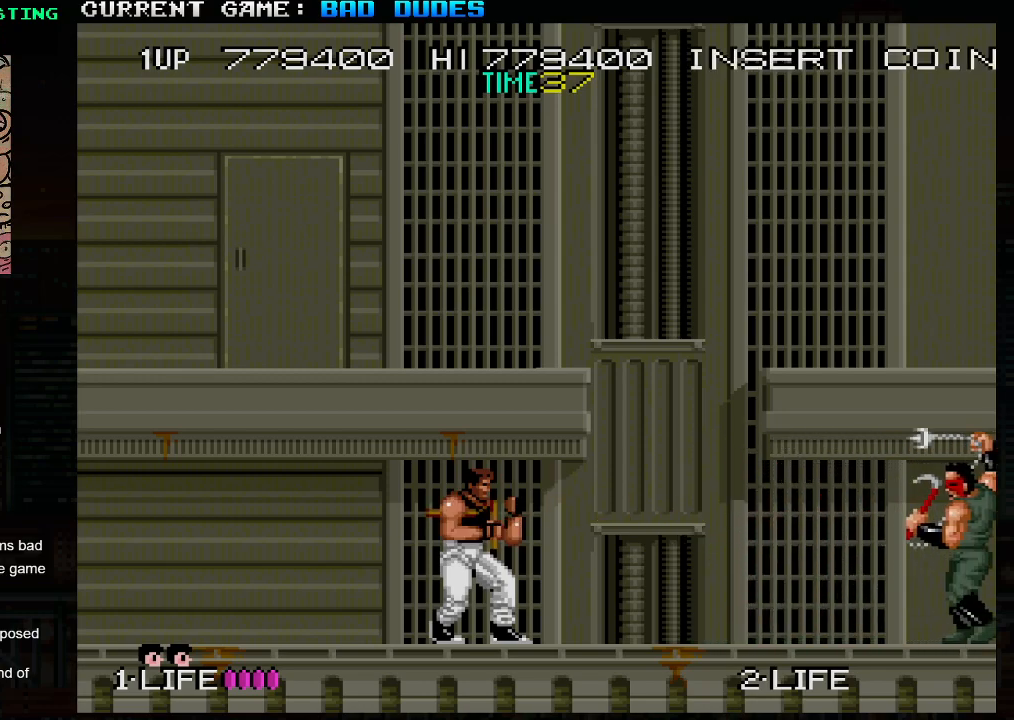
{"buttons": [], "left_stick": "center", "events": []}
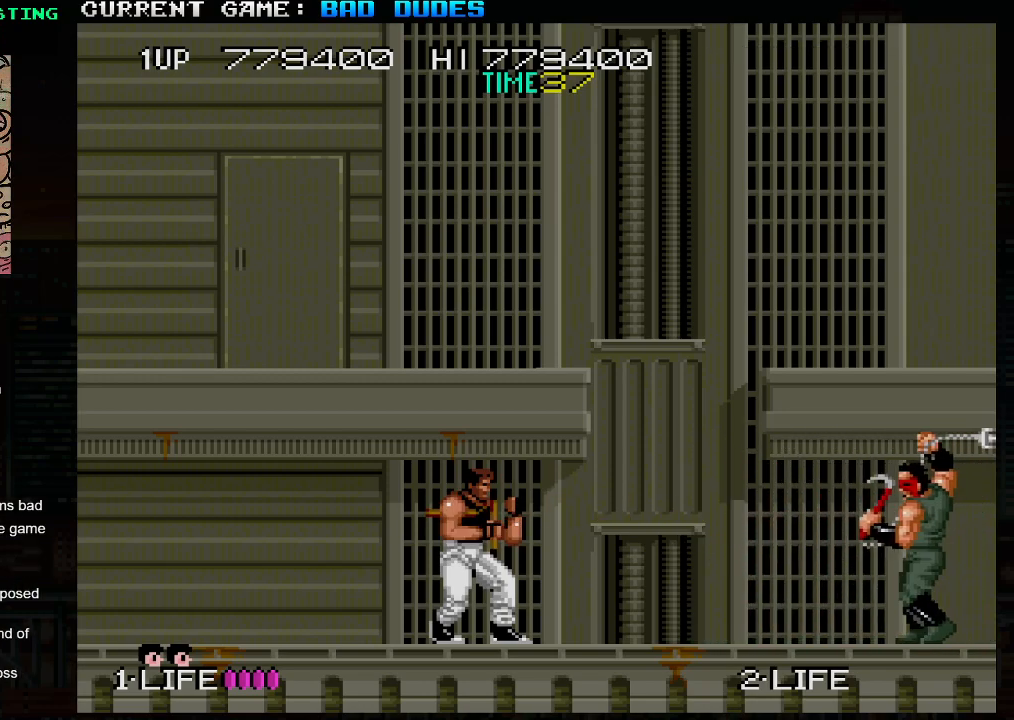
{"buttons": [], "left_stick": "center", "events": [[417, "SQUARE", "down"], [500, "SQUARE", "up"]]}
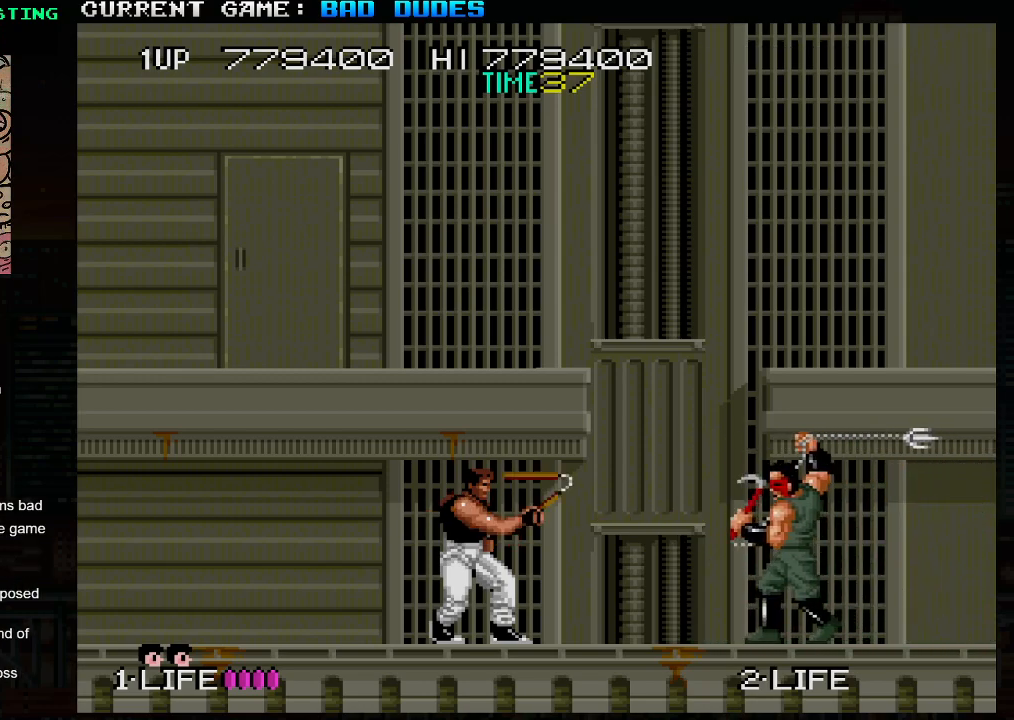
{"buttons": [], "left_stick": "center", "events": []}
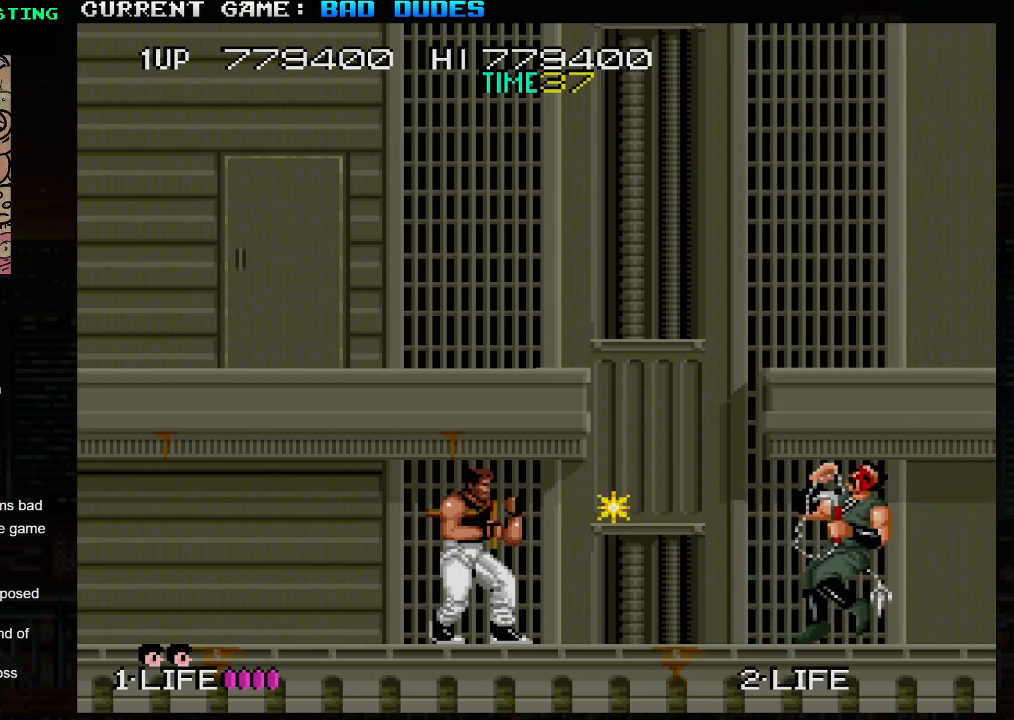
{"buttons": [], "left_stick": "center", "events": []}
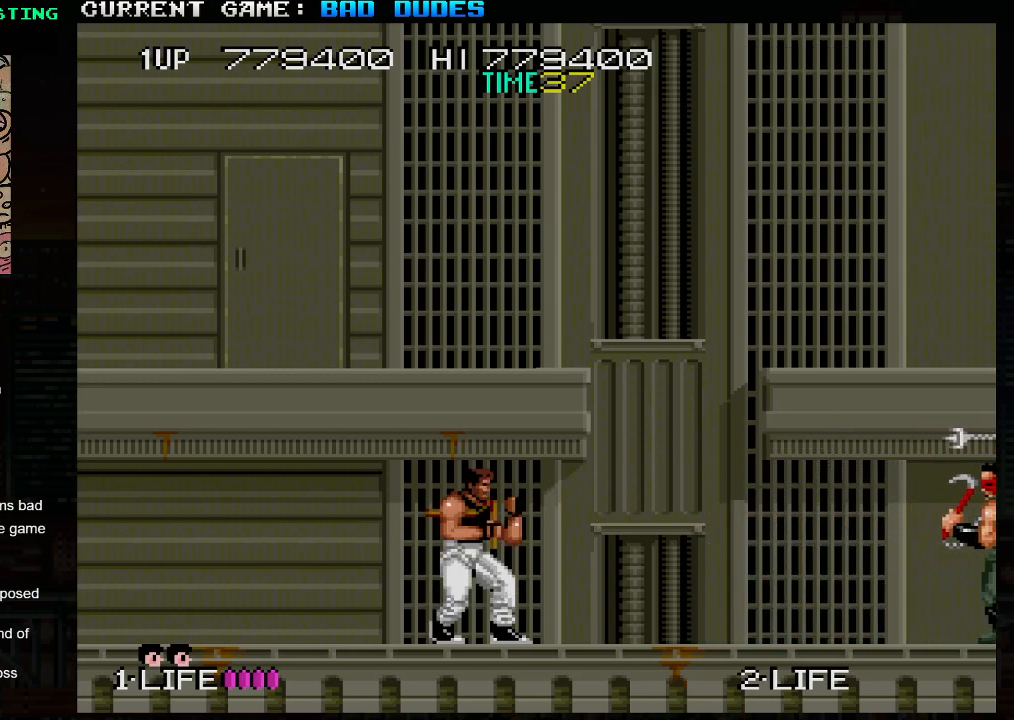
{"buttons": [], "left_stick": "center", "events": []}
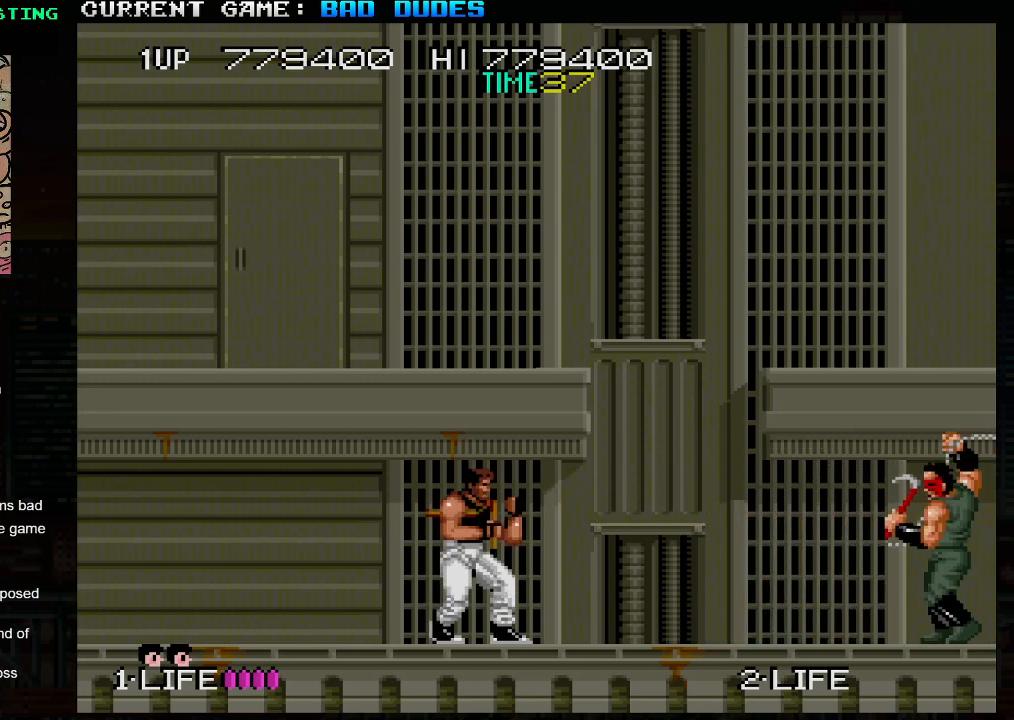
{"buttons": [], "left_stick": "center", "events": []}
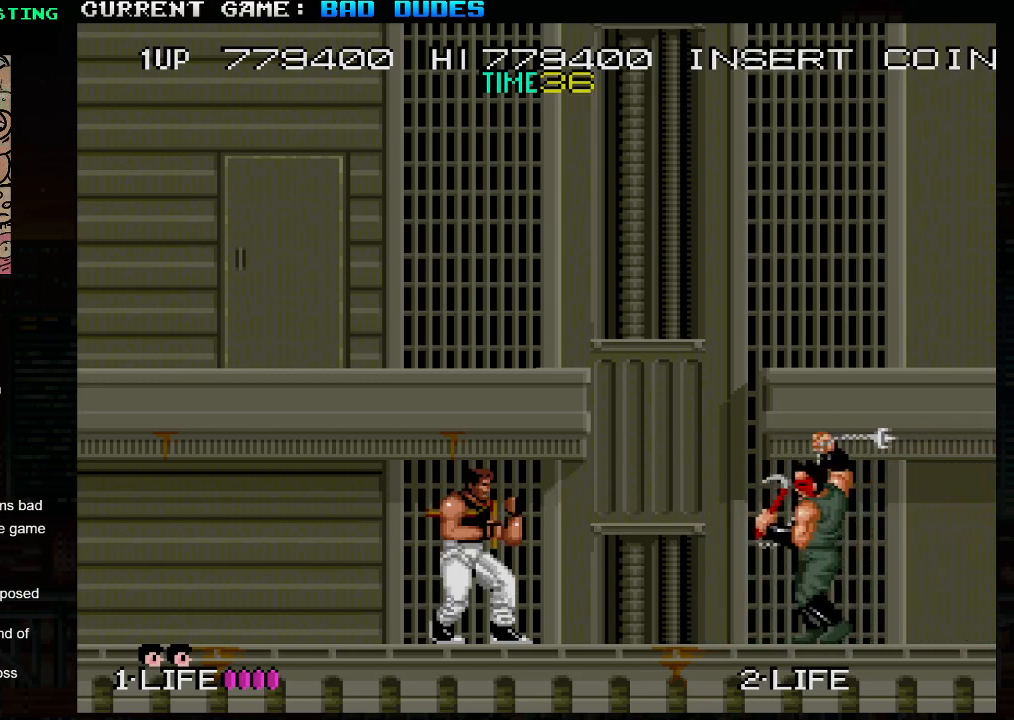
{"buttons": [], "left_stick": "center", "events": [[83, "SQUARE", "down"], [167, "SQUARE", "up"]]}
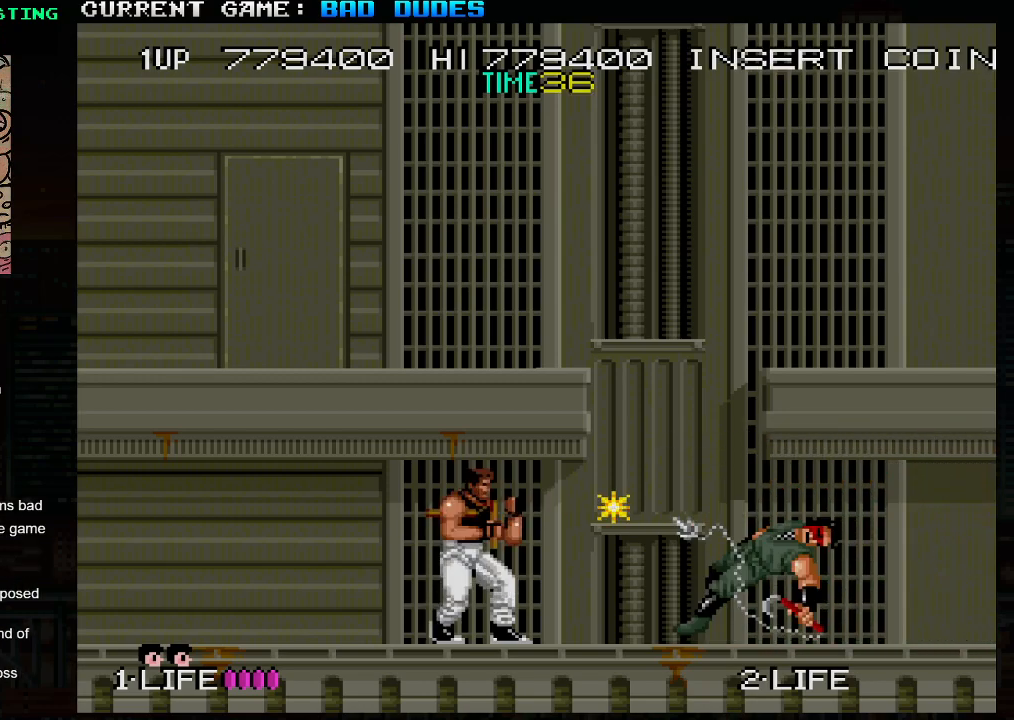
{"buttons": [], "left_stick": "center", "events": []}
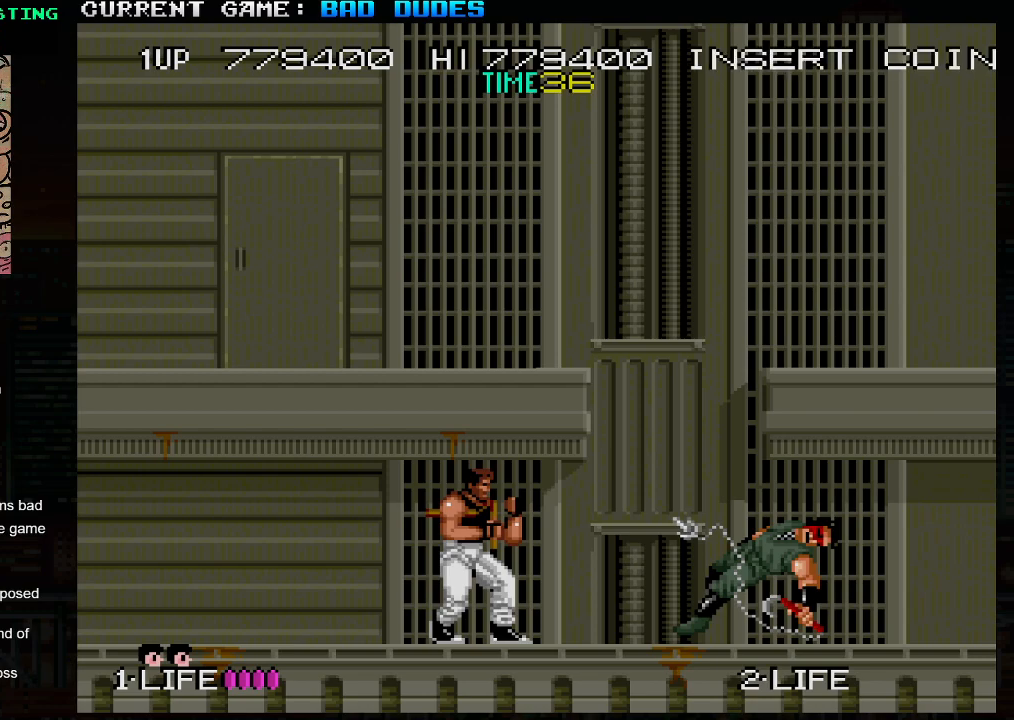
{"buttons": [], "left_stick": "center", "events": []}
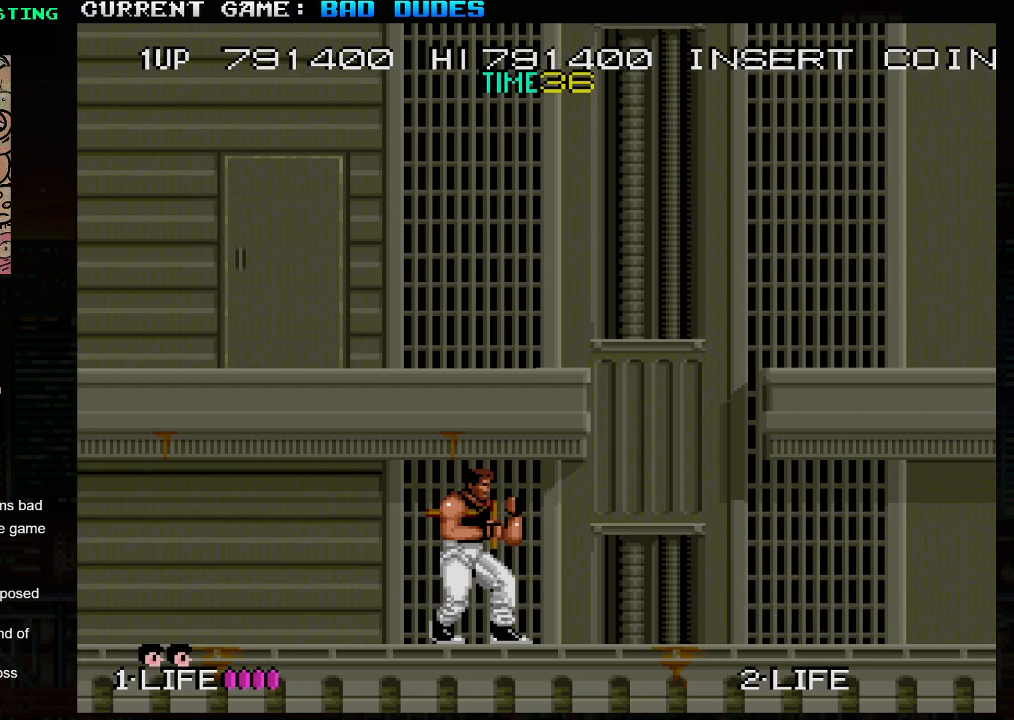
{"buttons": ["SQUARE"], "left_stick": "down", "events": [[33, "SQUARE", "down"], [117, "SQUARE", "up"], [417, "left_stick", "down"], [483, "SQUARE", "down"]]}
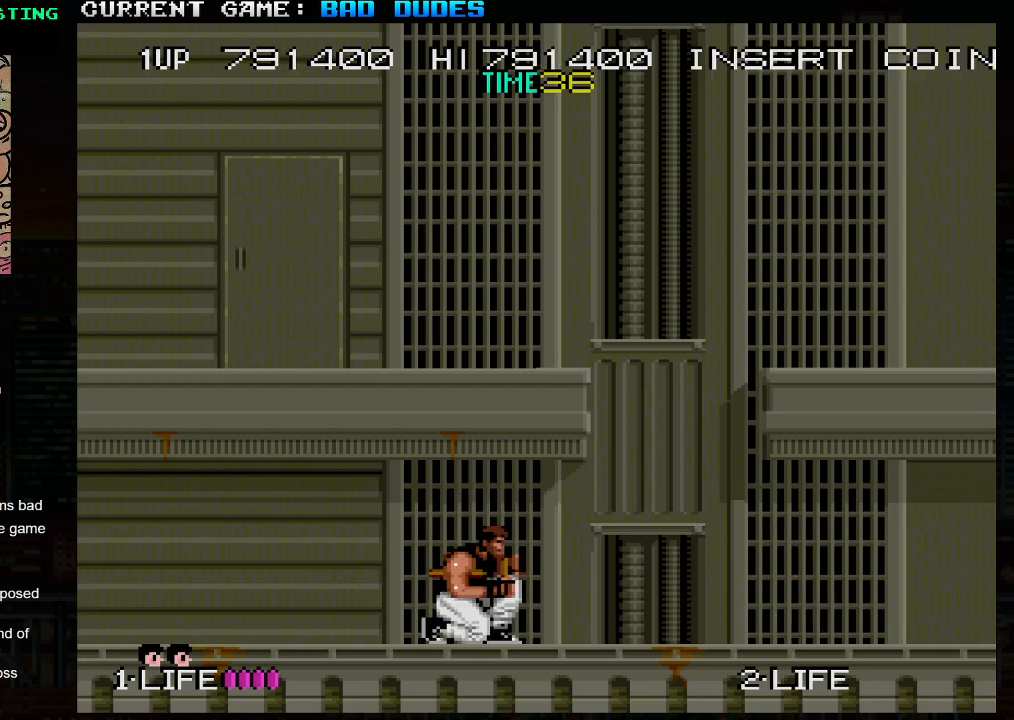
{"buttons": ["SQUARE"], "left_stick": "center", "events": [[100, "SQUARE", "up"], [383, "left_stick", "center"], [450, "SQUARE", "down"]]}
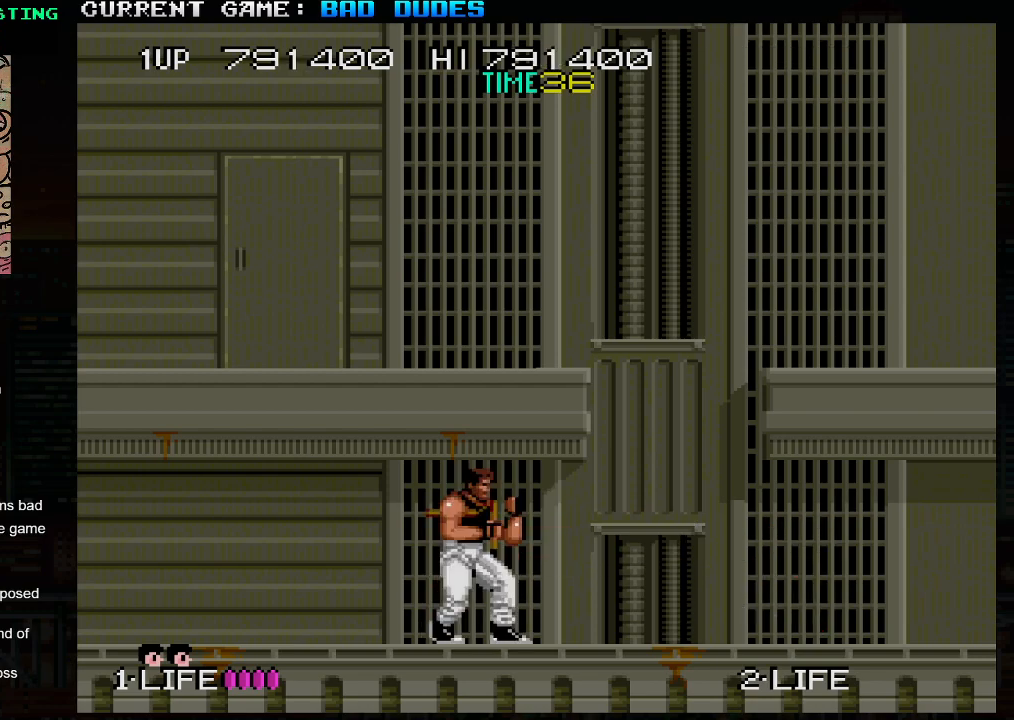
{"buttons": [], "left_stick": "down", "events": [[33, "SQUARE", "up"], [367, "left_stick", "down"], [383, "SQUARE", "down"], [500, "SQUARE", "up"]]}
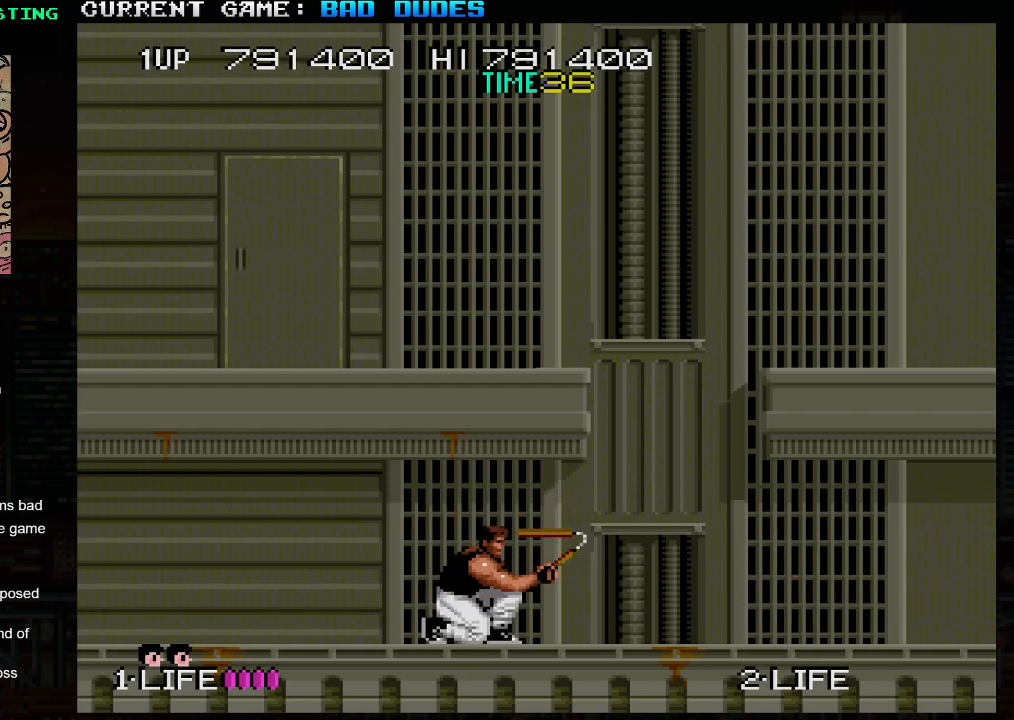
{"buttons": [], "left_stick": "center", "events": [[200, "left_stick", "center"], [317, "SQUARE", "down"], [417, "SQUARE", "up"]]}
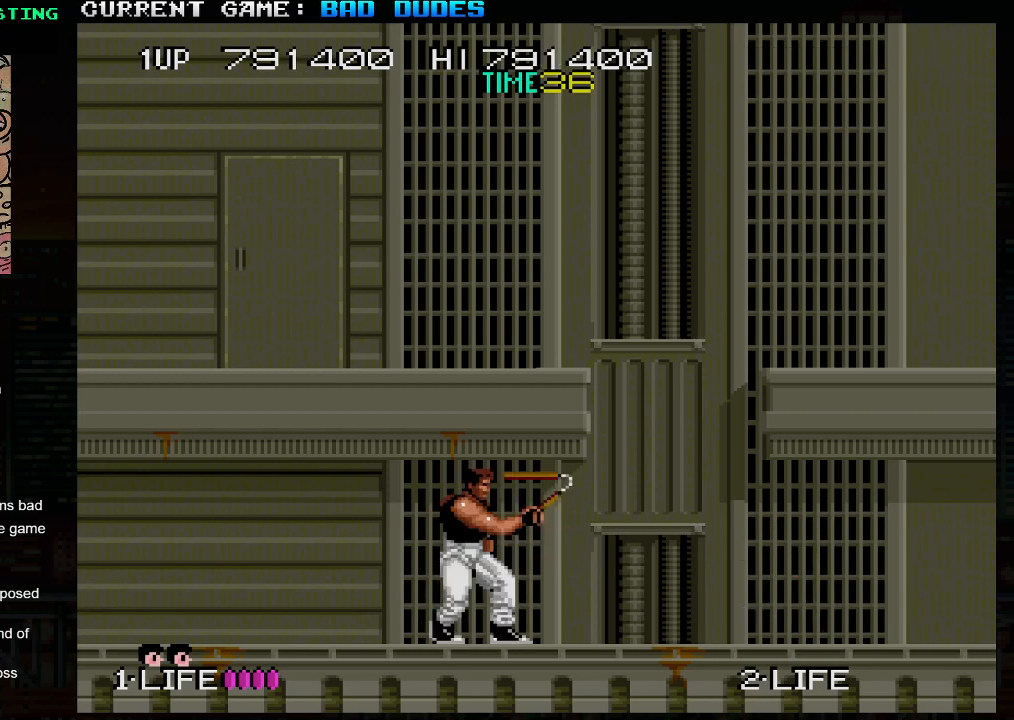
{"buttons": [], "left_stick": "down", "events": [[283, "left_stick", "down"], [300, "SQUARE", "down"], [383, "SQUARE", "up"]]}
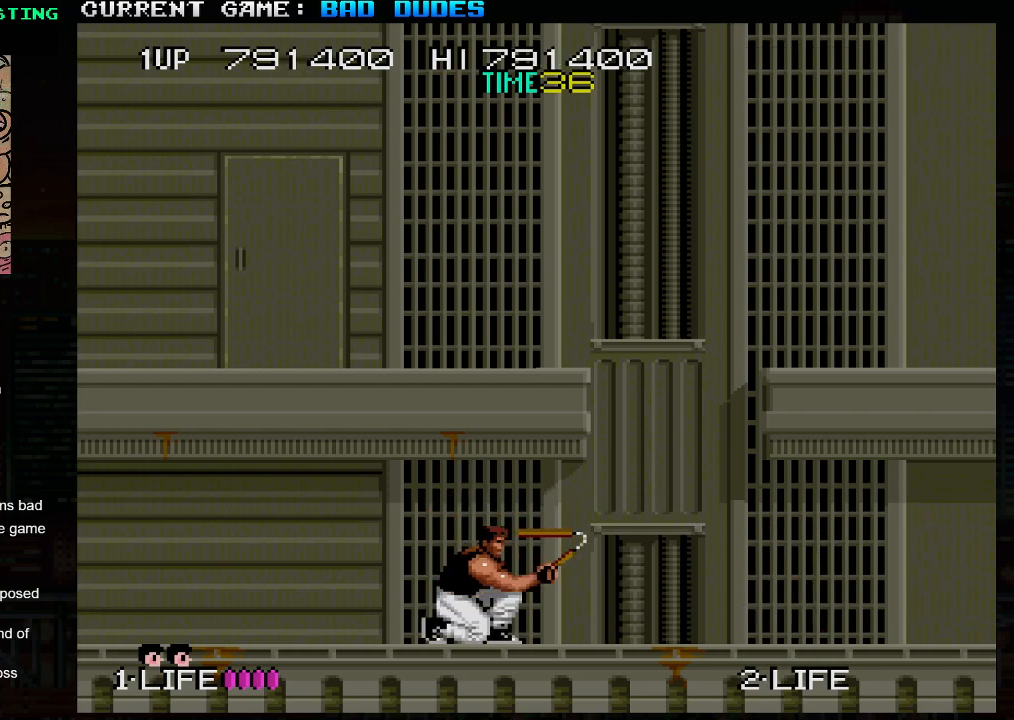
{"buttons": [], "left_stick": "center", "events": [[83, "left_stick", "center"], [250, "SQUARE", "down"], [317, "SQUARE", "up"]]}